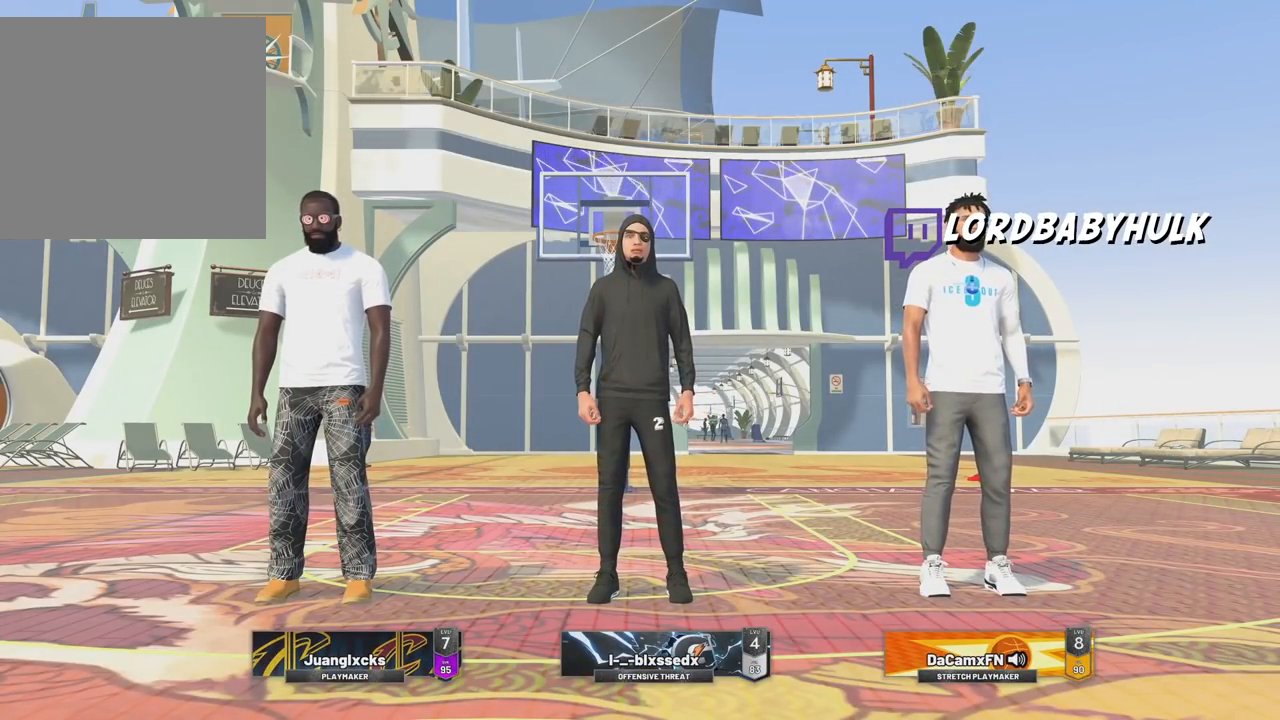
Gameplay with a controller (PlayStation layout); each line is a JSON object with the inputs held at the frame after it. "events" lists button and stick changes between this image and that frame as [ms after this image, input, new state], when the widget could be followed in between.
{"buttons": ["START"], "left_stick": "center", "right_stick": "center", "events": [[500, "START", "down"]]}
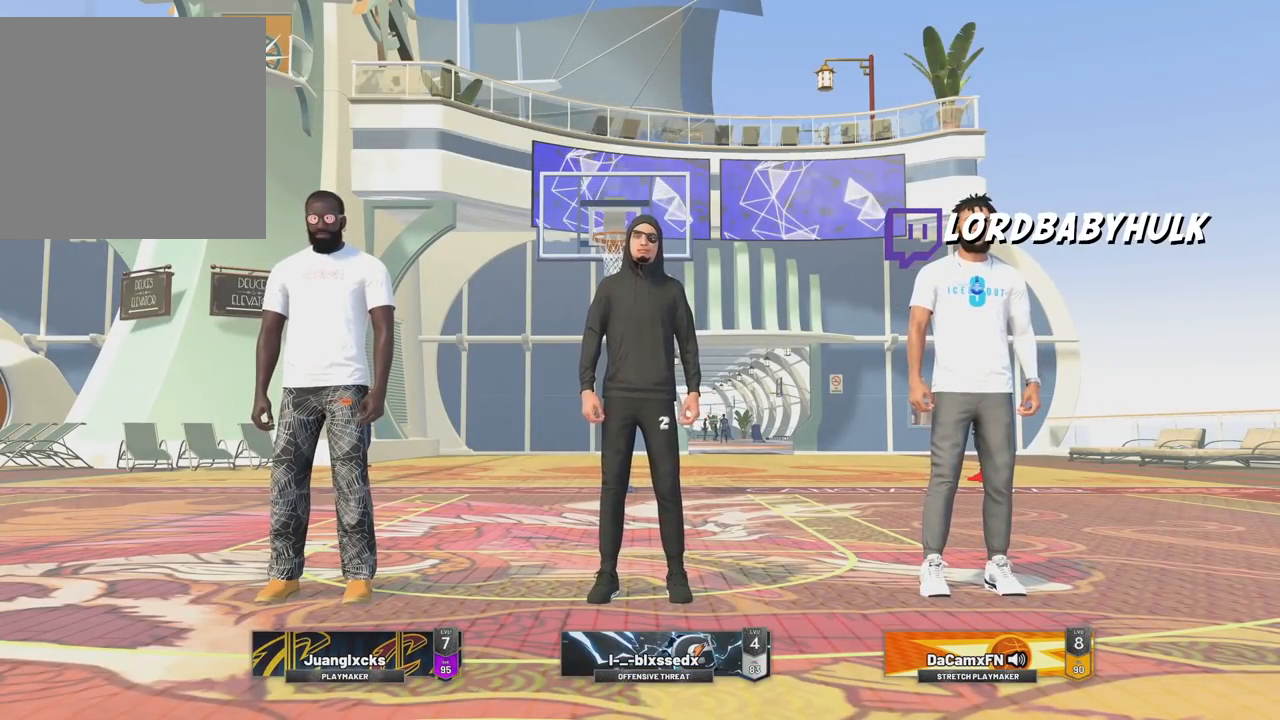
{"buttons": [], "left_stick": "center", "right_stick": "center", "events": [[167, "START", "up"]]}
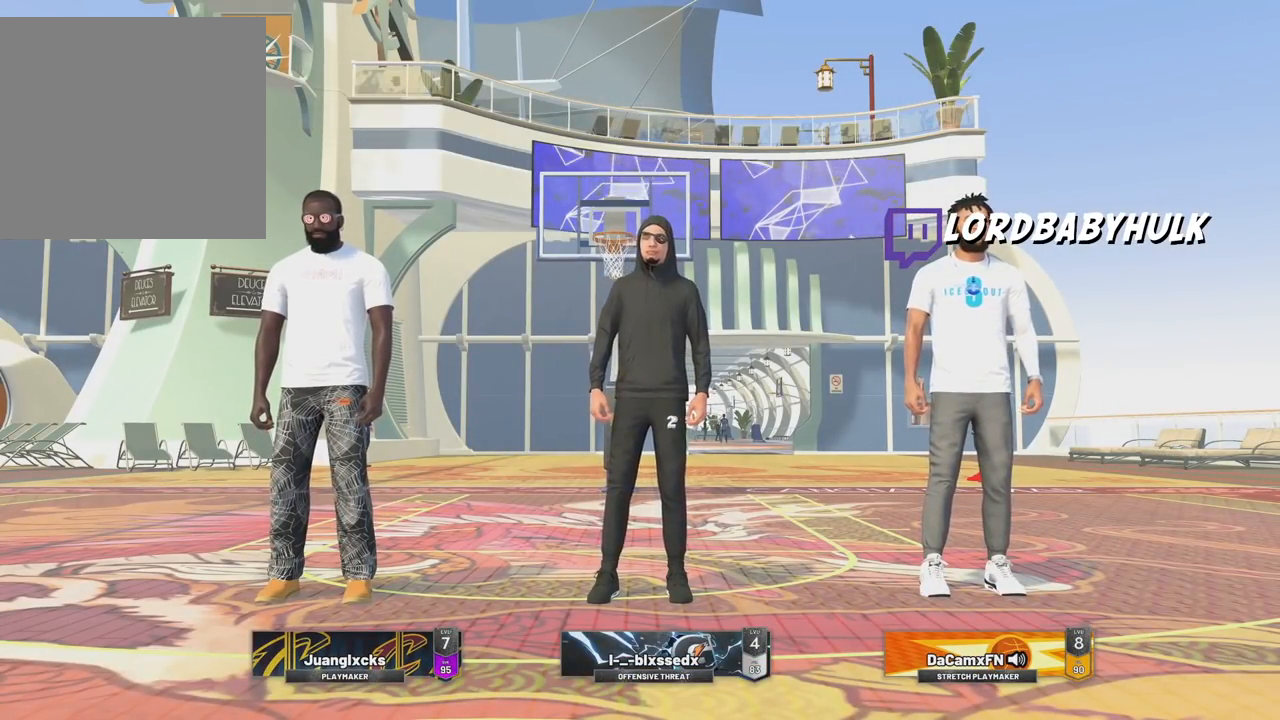
{"buttons": [], "left_stick": "center", "right_stick": "center", "events": []}
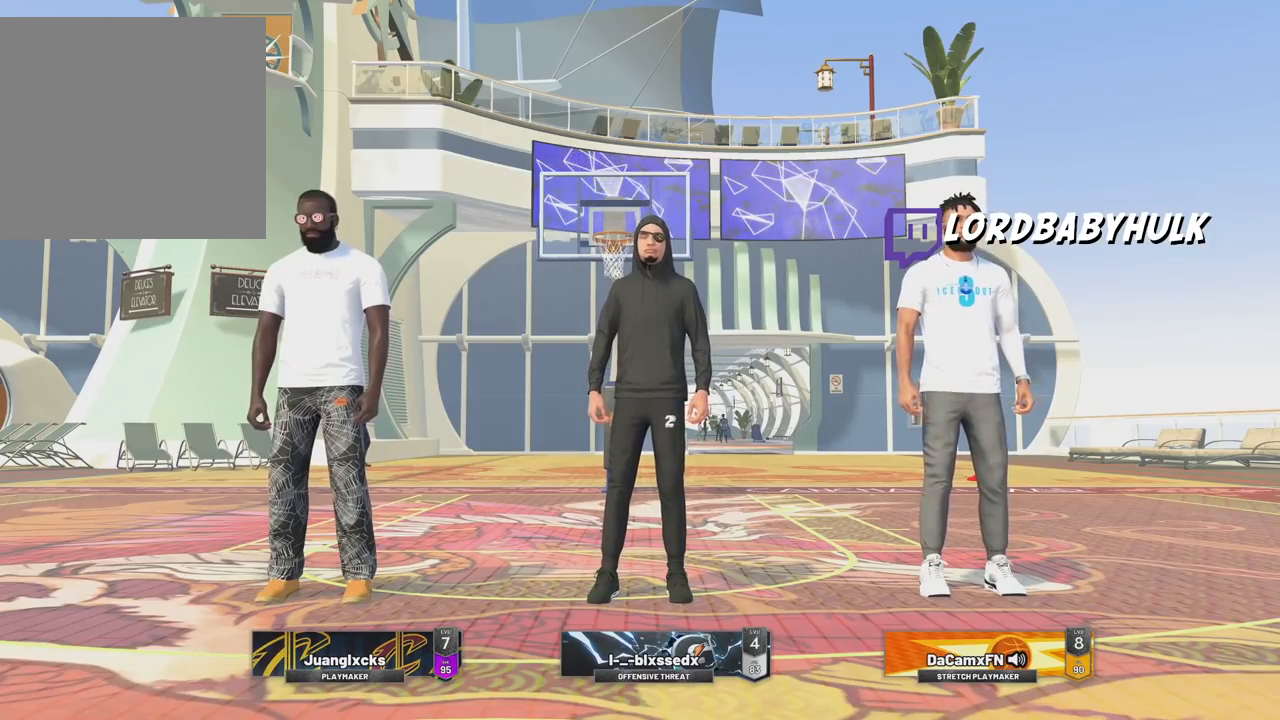
{"buttons": [], "left_stick": "center", "right_stick": "center", "events": []}
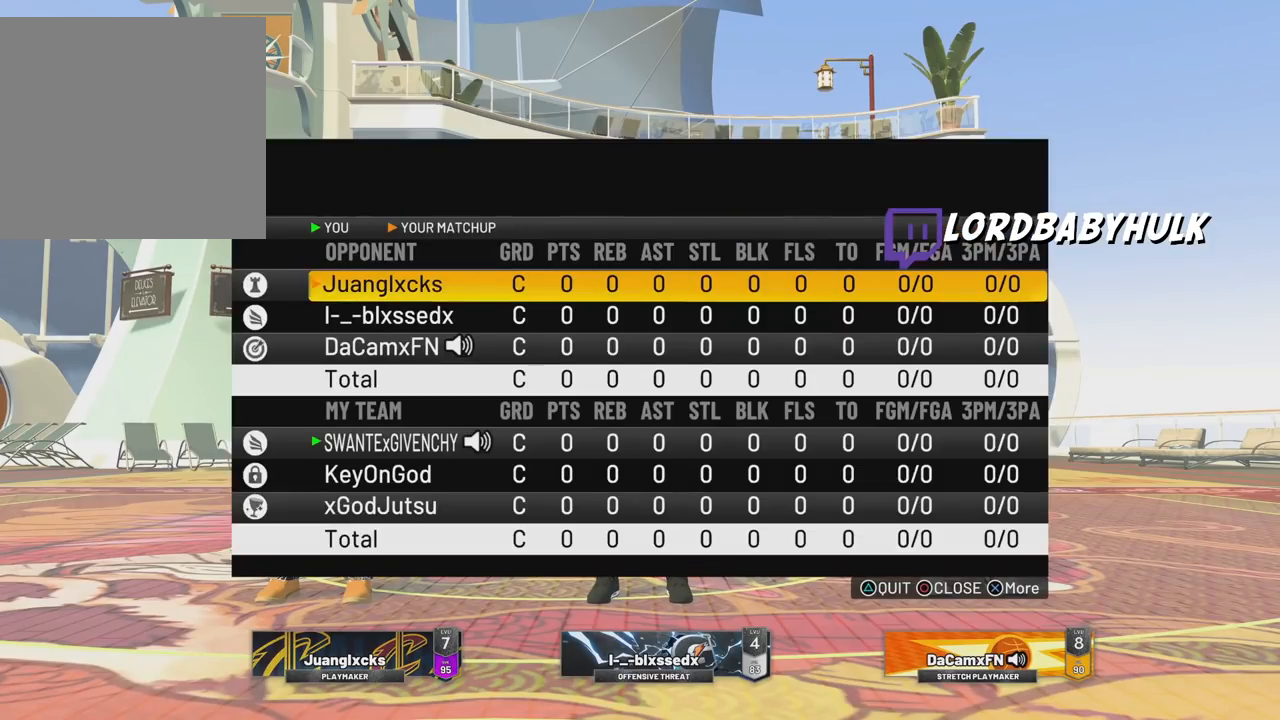
{"buttons": [], "left_stick": "center", "right_stick": "center", "events": []}
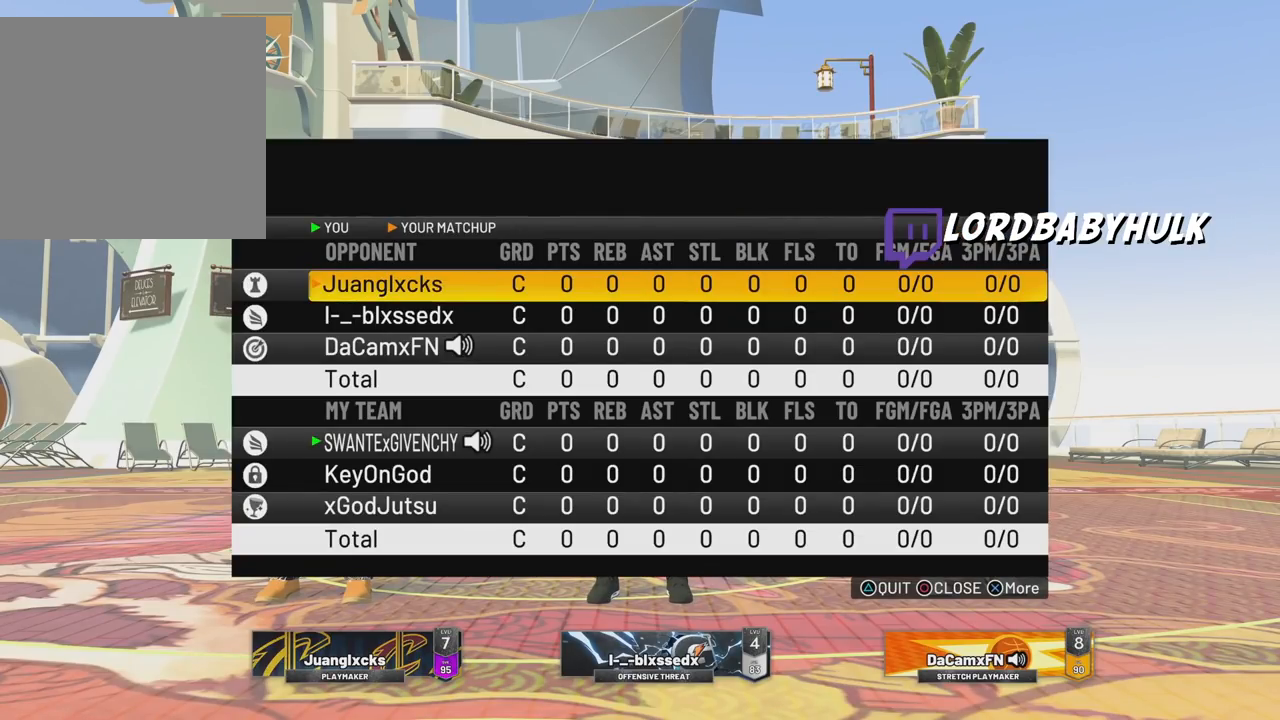
{"buttons": [], "left_stick": "center", "right_stick": "center", "events": [[33, "CROSS", "down"], [183, "CROSS", "up"]]}
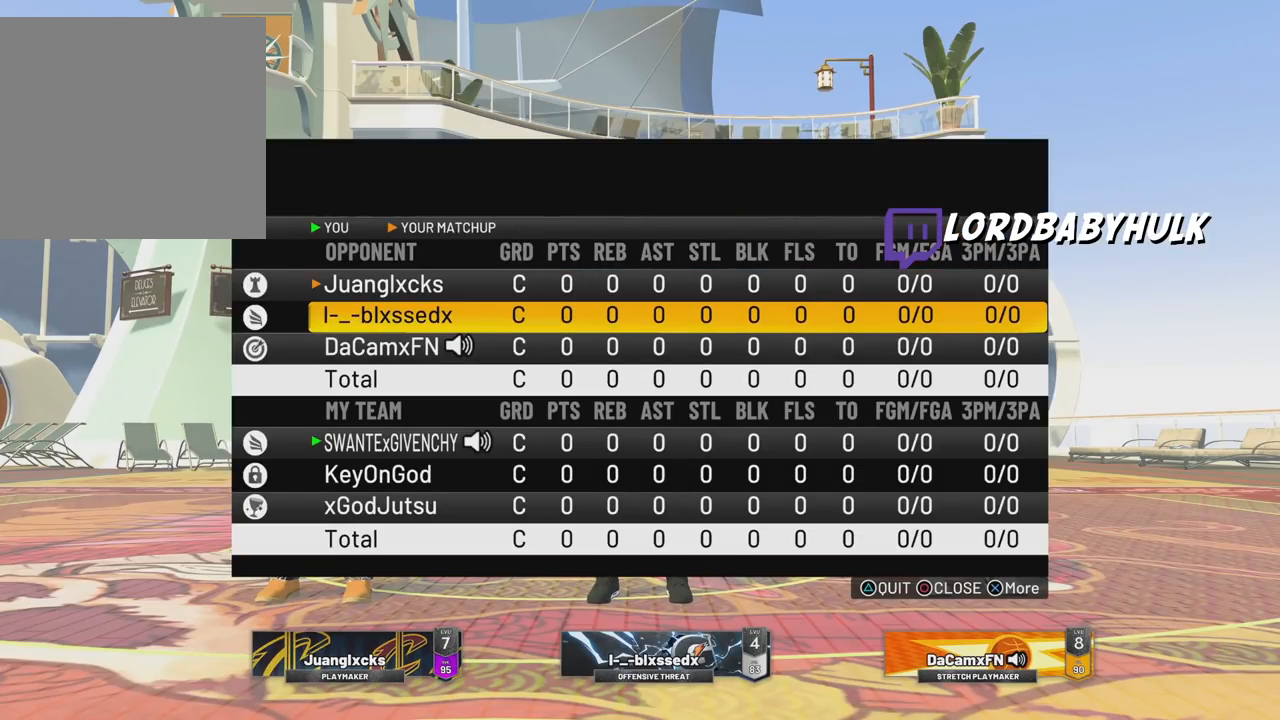
{"buttons": [], "left_stick": "center", "right_stick": "center", "events": []}
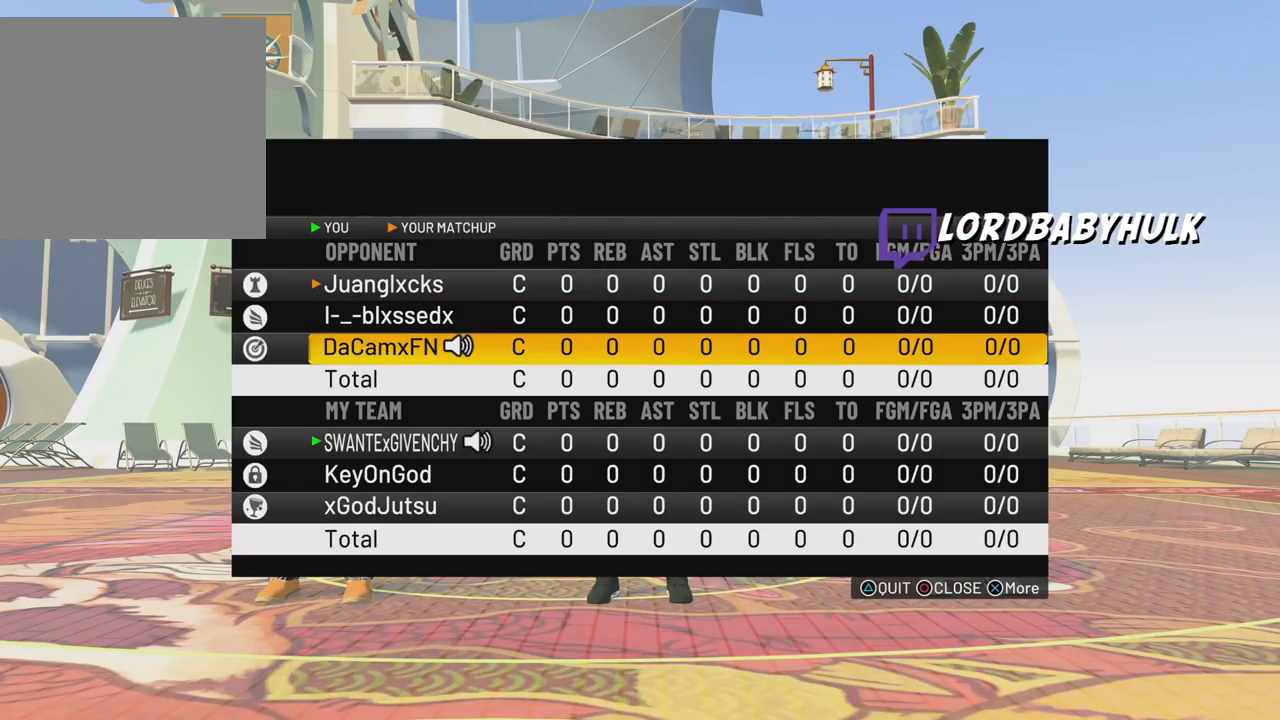
{"buttons": [], "left_stick": "center", "right_stick": "center", "events": []}
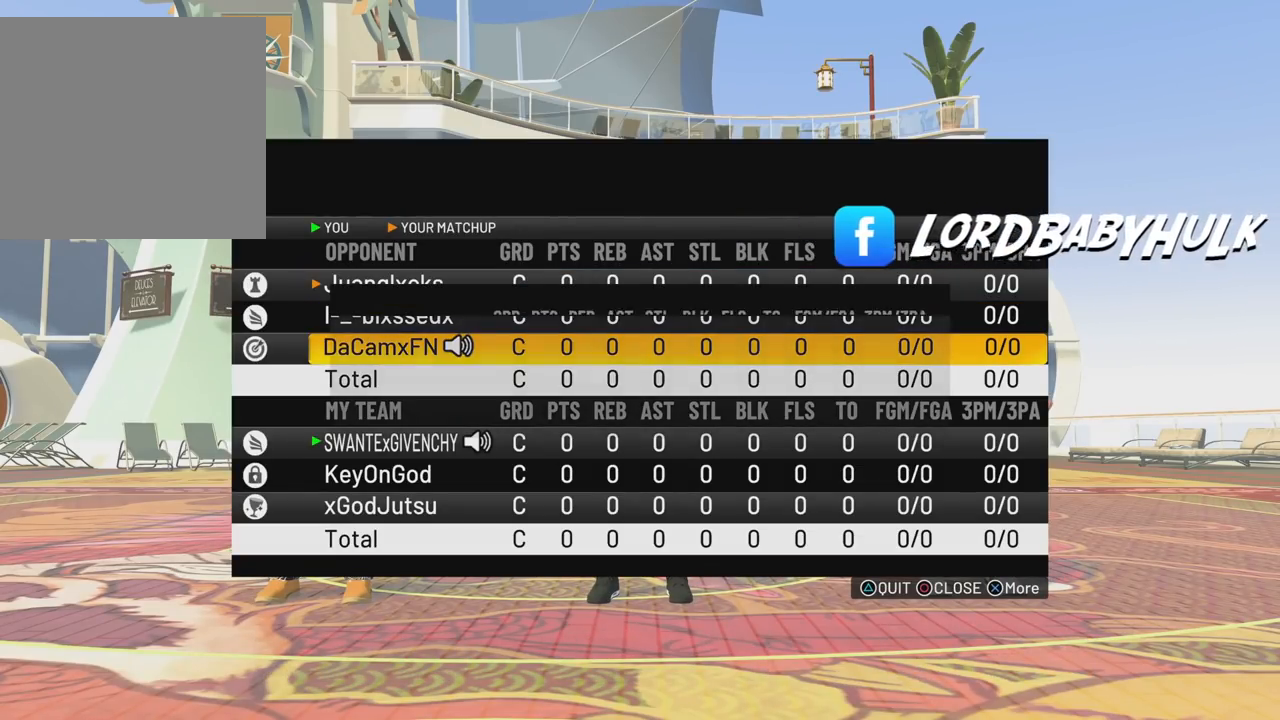
{"buttons": [], "left_stick": "center", "right_stick": "center", "events": [[67, "CROSS", "down"], [183, "CROSS", "up"]]}
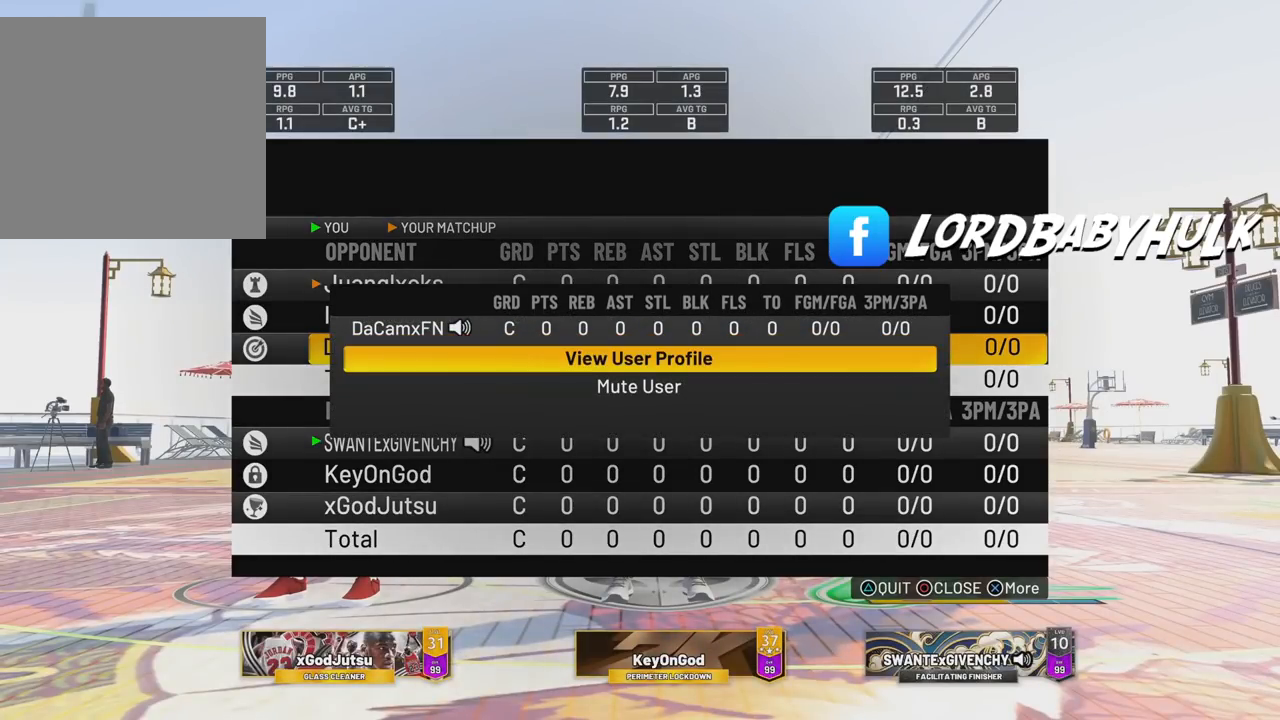
{"buttons": [], "left_stick": "center", "right_stick": "center", "events": [[67, "CIRCLE", "down"], [167, "CIRCLE", "up"]]}
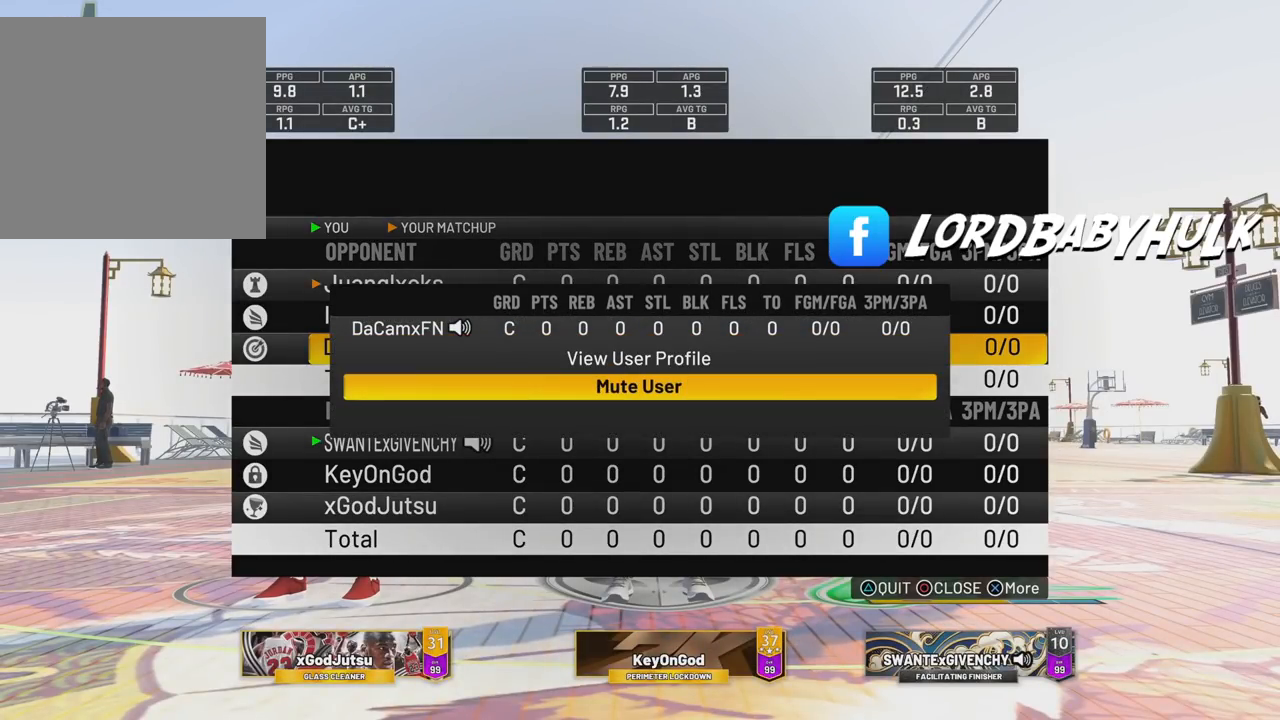
{"buttons": [], "left_stick": "center", "right_stick": "center", "events": [[83, "CIRCLE", "down"], [217, "CIRCLE", "up"]]}